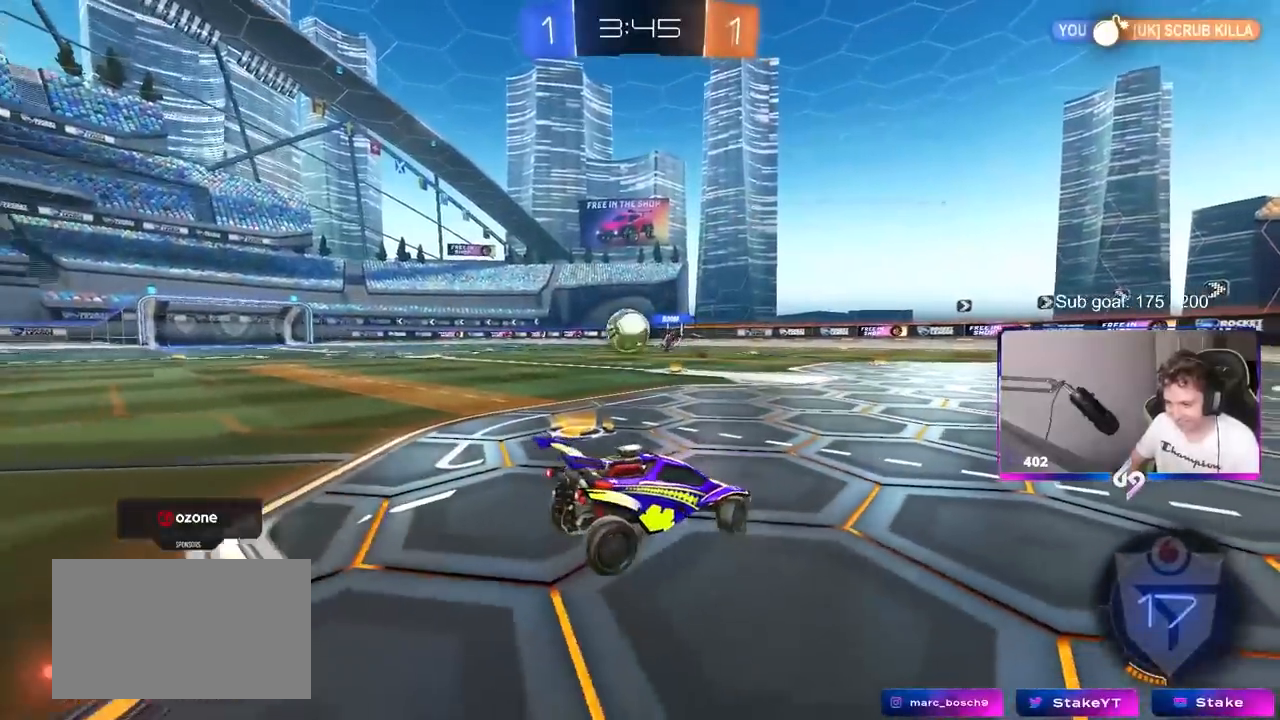
Gameplay with keyboard and mouse; each line is a JSON object with the keys and mouse buttons held at the frame after it. "events" lists presses ("down") and releases ("up") of "1", "2", "3", "4", "5", "a", "alt", "c", "caps_lock", "ctrl", "d", "e", "f", "g", "q", "r", "s", "shift", "space", "t", "tab", "v", "w", "x", "z", "mouse_left", "mouse_wheel" and "mouse_right" between this image and that frame as [ms after this image, input, new state], when the widget could be followed in between. "mouse_left", "mouse_wheel", "mouse_right" = the "left", "wheel", "right" buttons of the "mouse" list. No other keys are recorded. "wheel" means that the mouse wheel is clicked or scrolled. "mouse_move" is the direction in which the mouse moves at that frame (one of eight, or "still"), when it could be read.
{"keys": ["d", "s"], "mouse": [], "mouse_move": "still", "events": [[483, "a", "up"], [483, "d", "down"]]}
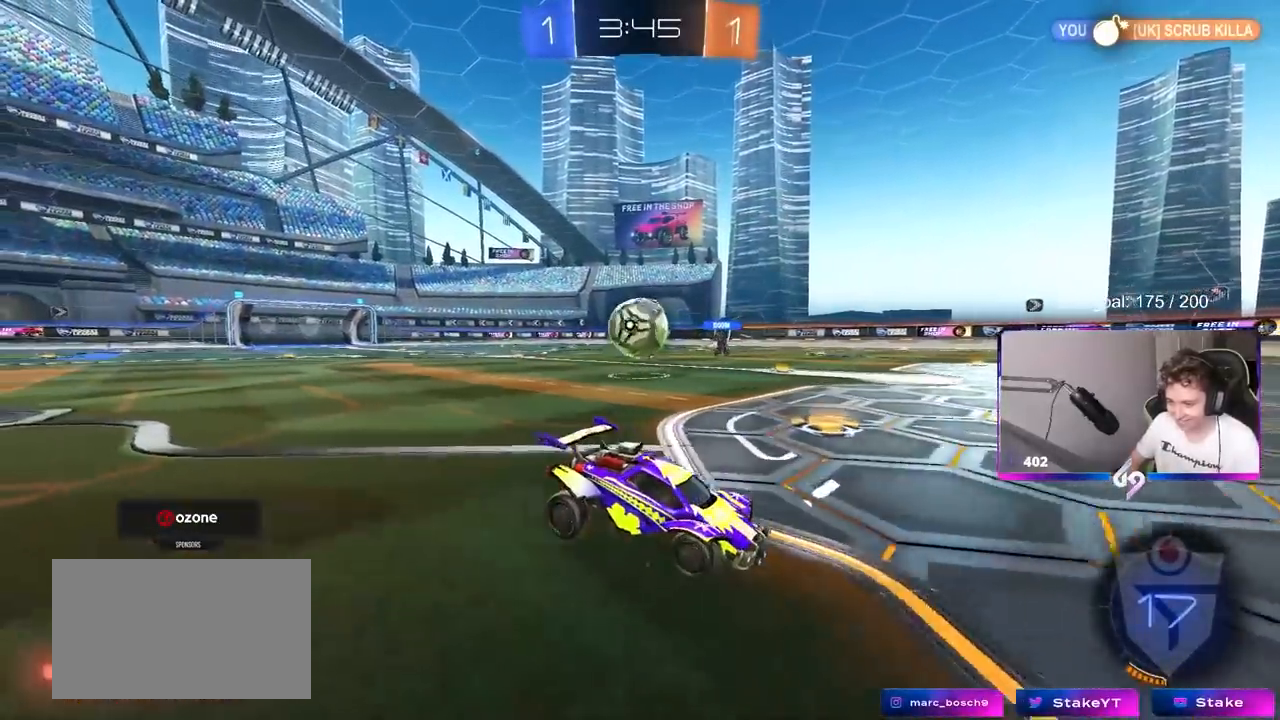
{"keys": ["a", "s"], "mouse": [], "mouse_move": "still", "events": [[167, "a", "down"], [167, "d", "up"], [267, "a", "up"], [267, "d", "down"], [450, "a", "down"], [450, "d", "up"]]}
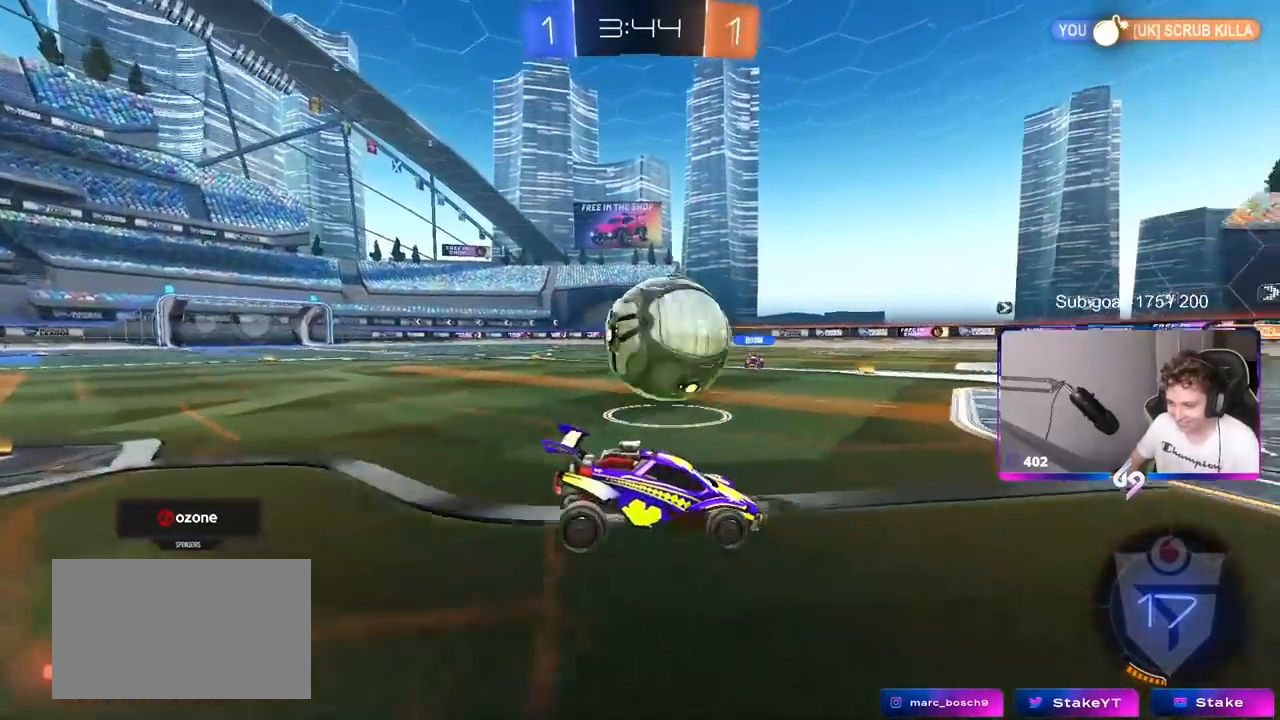
{"keys": ["d", "s"], "mouse": [], "mouse_move": "still", "events": [[183, "d", "down"], [233, "a", "up"], [317, "shift", "down"], [467, "shift", "up"]]}
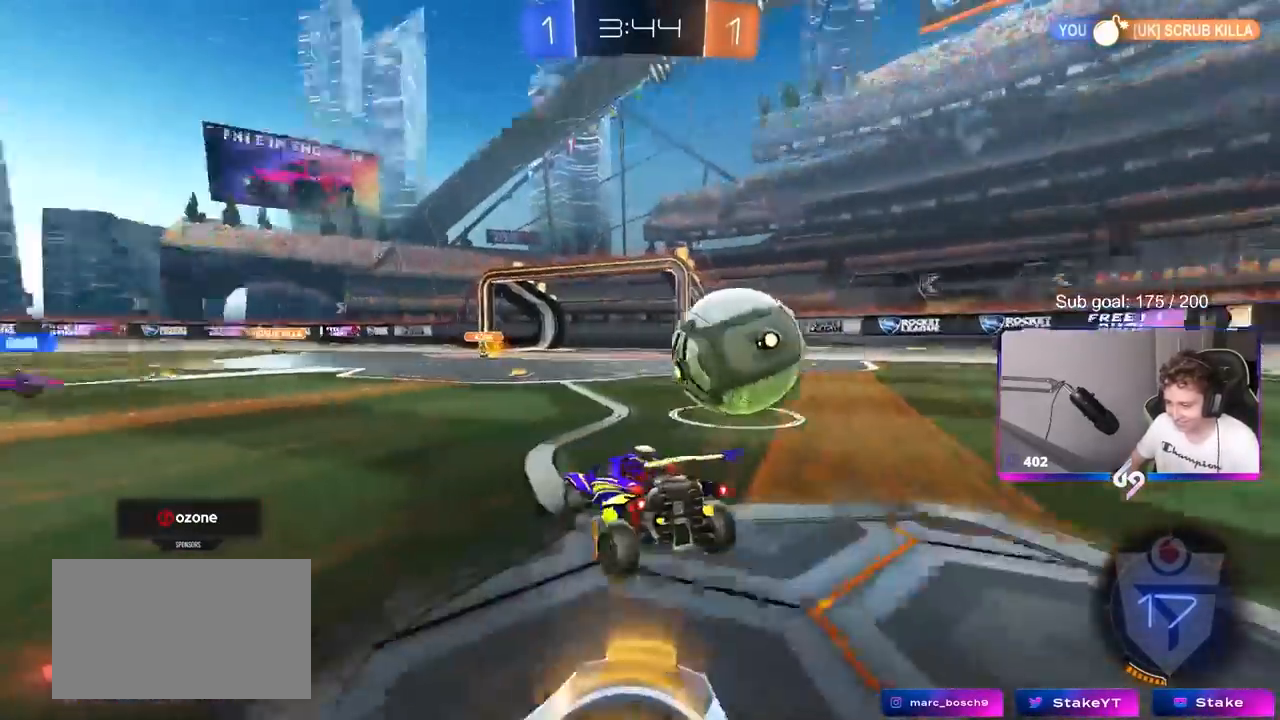
{"keys": ["s"], "mouse": [], "mouse_move": "still", "events": [[350, "d", "up"]]}
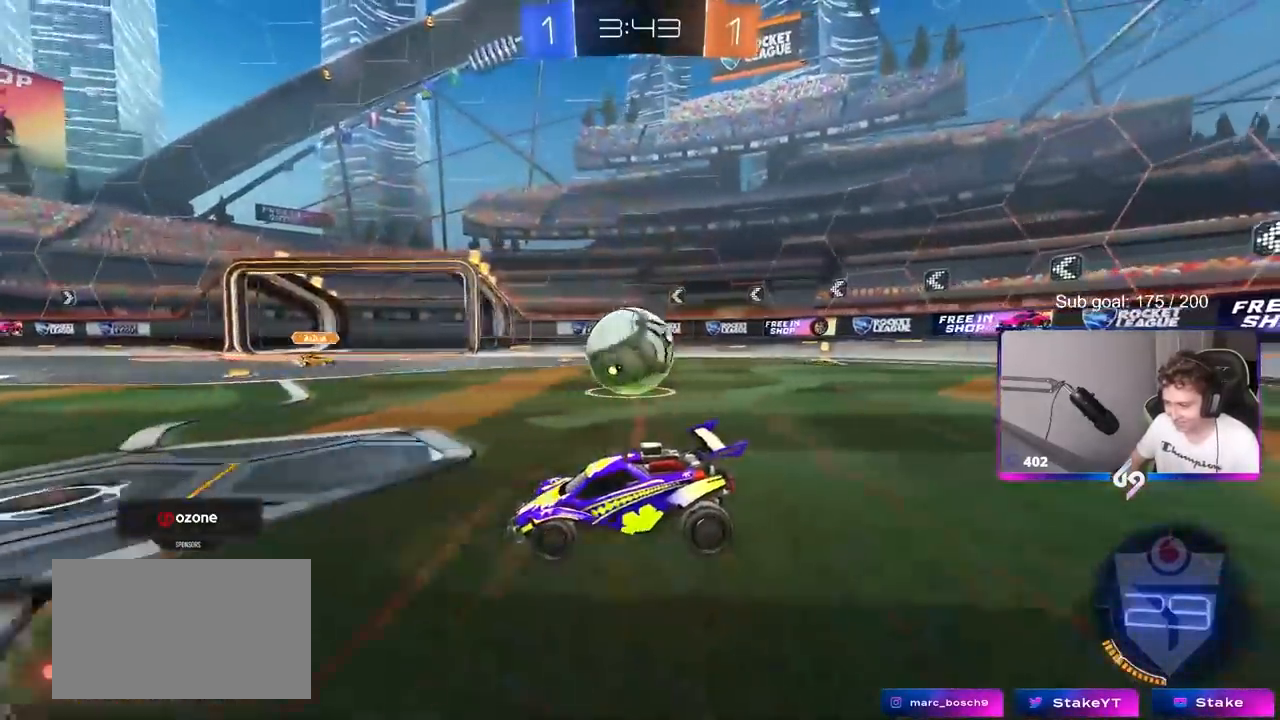
{"keys": ["d", "s"], "mouse": [], "mouse_move": "still", "events": [[83, "d", "down"]]}
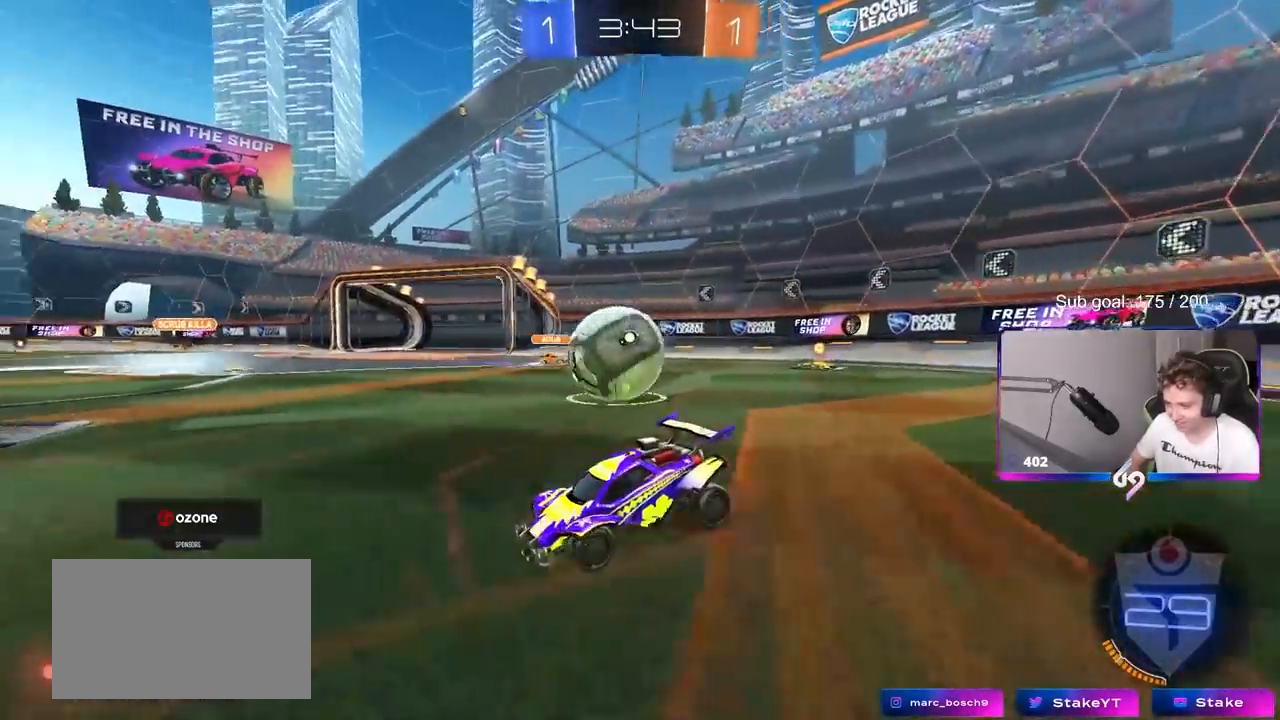
{"keys": ["d", "s"], "mouse": [], "mouse_move": "still", "events": [[50, "shift", "down"], [83, "shift", "up"], [183, "d", "up"], [367, "d", "down"]]}
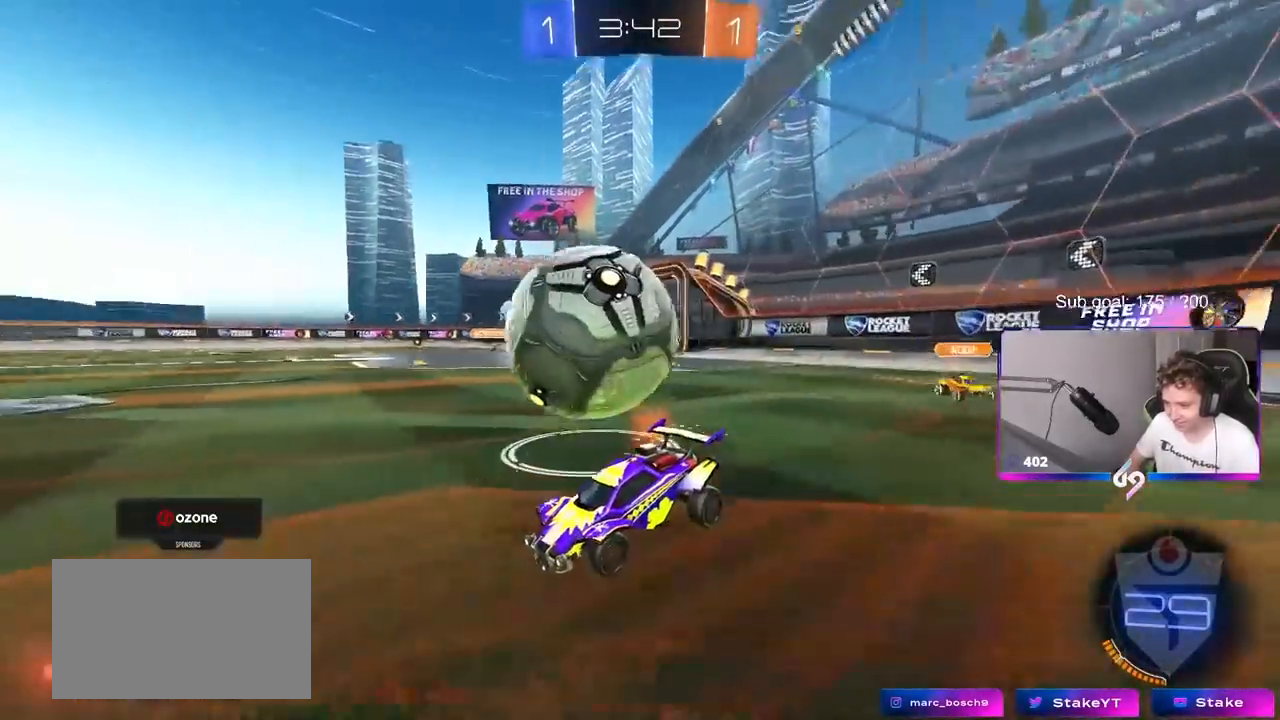
{"keys": ["a", "d", "s"], "mouse": [], "mouse_move": "still", "events": [[67, "d", "up"], [250, "d", "down"], [400, "s", "up"], [483, "a", "down"], [483, "s", "down"]]}
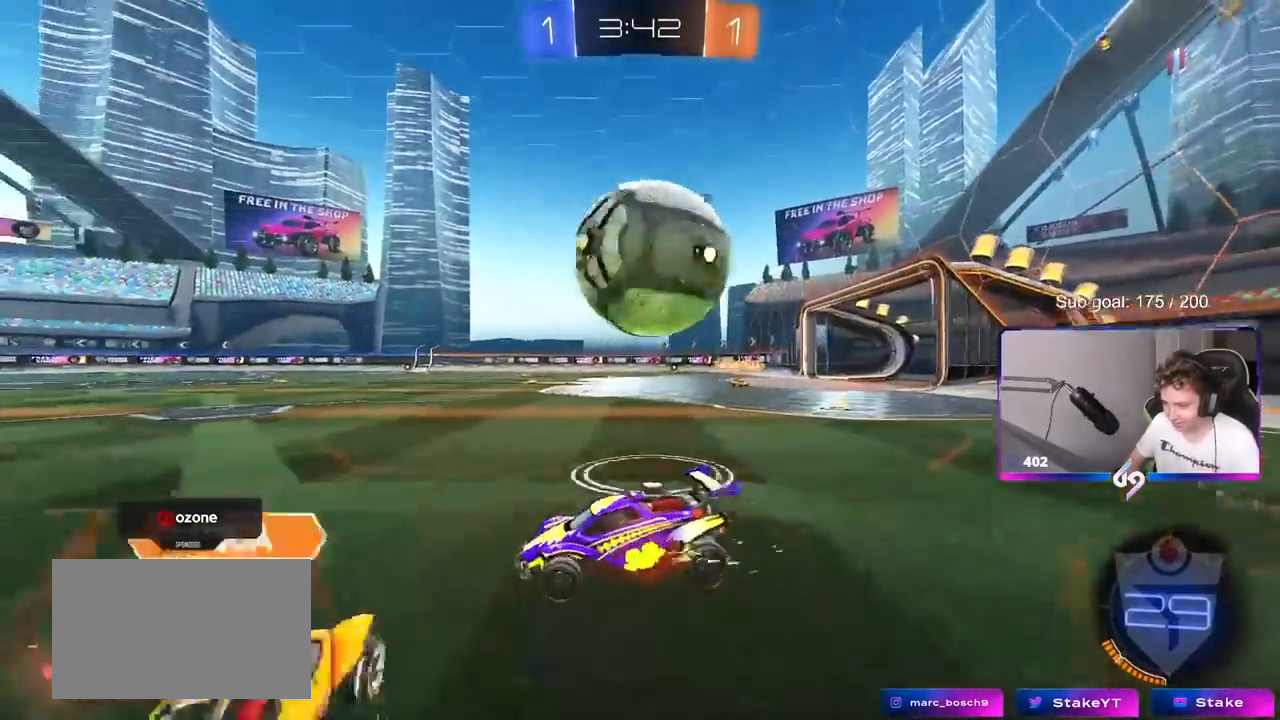
{"keys": ["a", "shift", "w"], "mouse": [], "mouse_move": "left", "events": [[33, "a", "up"], [33, "mouse_right", "down"], [117, "d", "up"], [167, "a", "down"], [167, "mouse_right", "up"], [217, "a", "up"], [317, "s", "up"], [400, "a", "down"], [400, "d", "down"], [400, "shift", "down"], [400, "w", "down"], [450, "d", "up"]]}
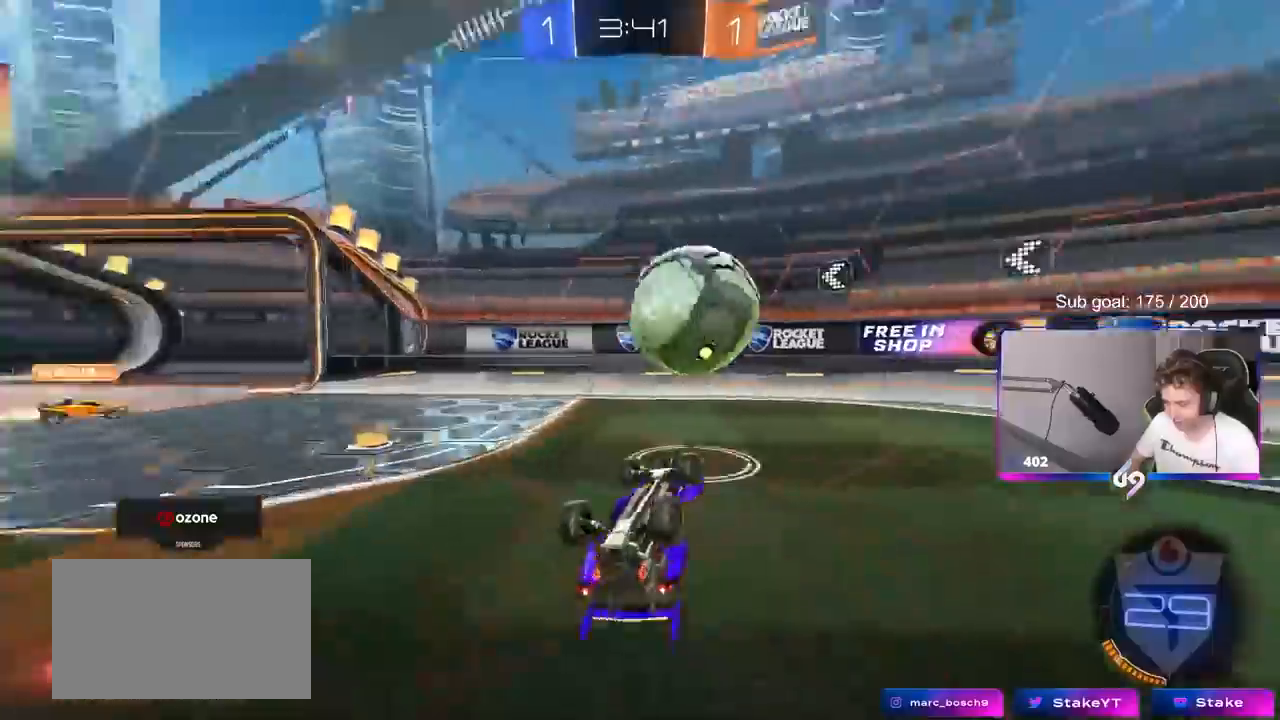
{"keys": ["d", "s"], "mouse": [], "mouse_move": "up", "events": [[283, "w", "up"], [367, "d", "down"], [417, "a", "up"], [417, "shift", "up"], [467, "s", "down"]]}
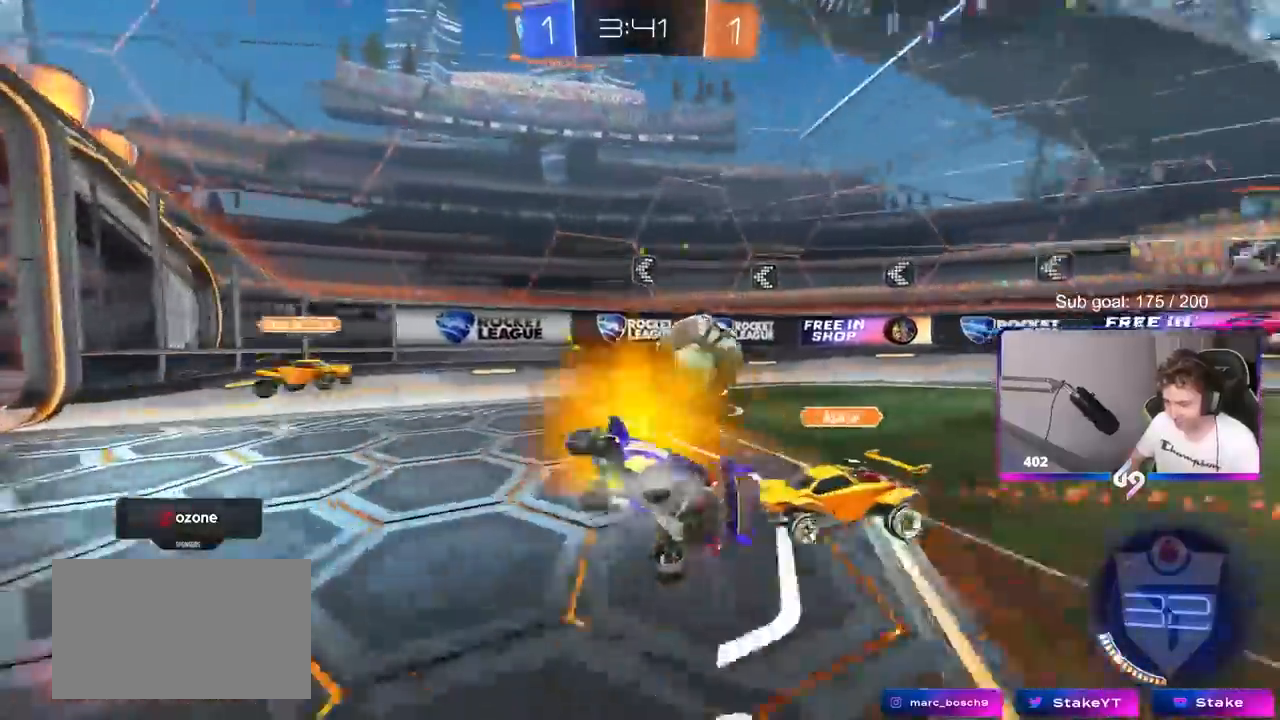
{"keys": ["a", "shift", "w"], "mouse": [], "events": [[117, "d", "up"], [167, "a", "down"], [167, "s", "up"], [333, "w", "down"], [450, "shift", "down"]]}
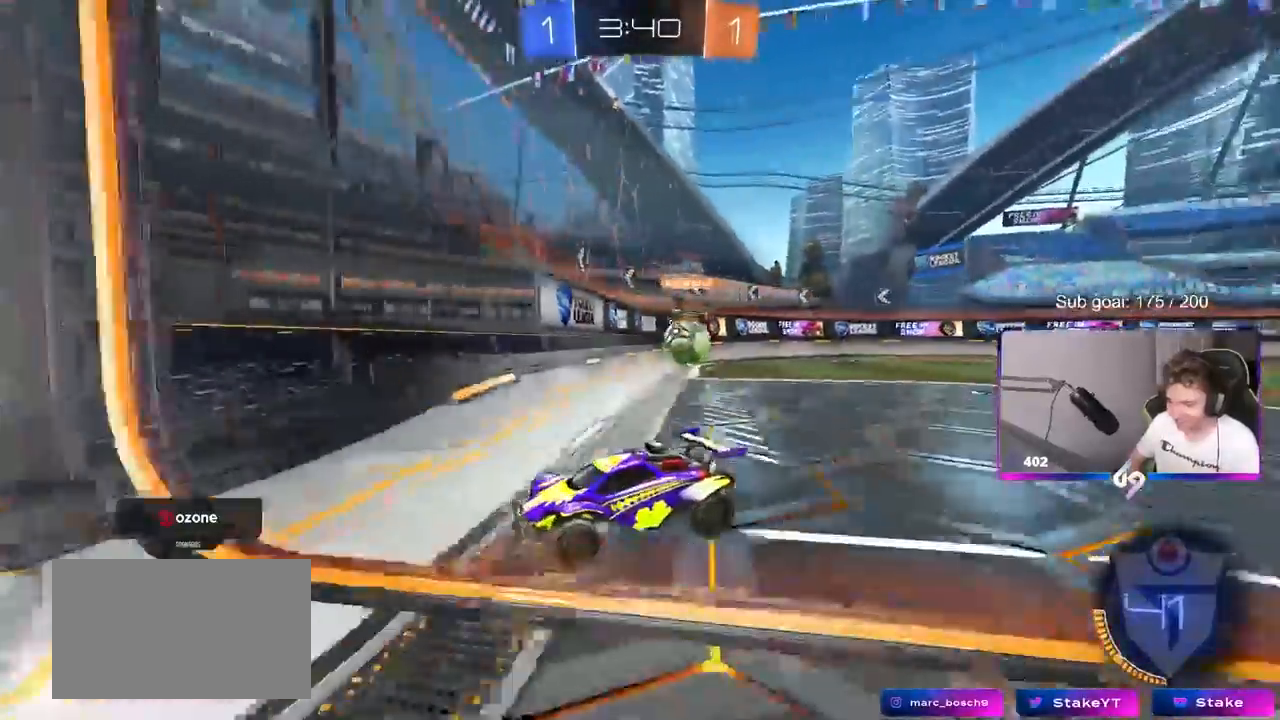
{"keys": ["a", "space", "w"], "mouse": [], "mouse_move": "left", "events": [[83, "shift", "up"], [400, "space", "down"]]}
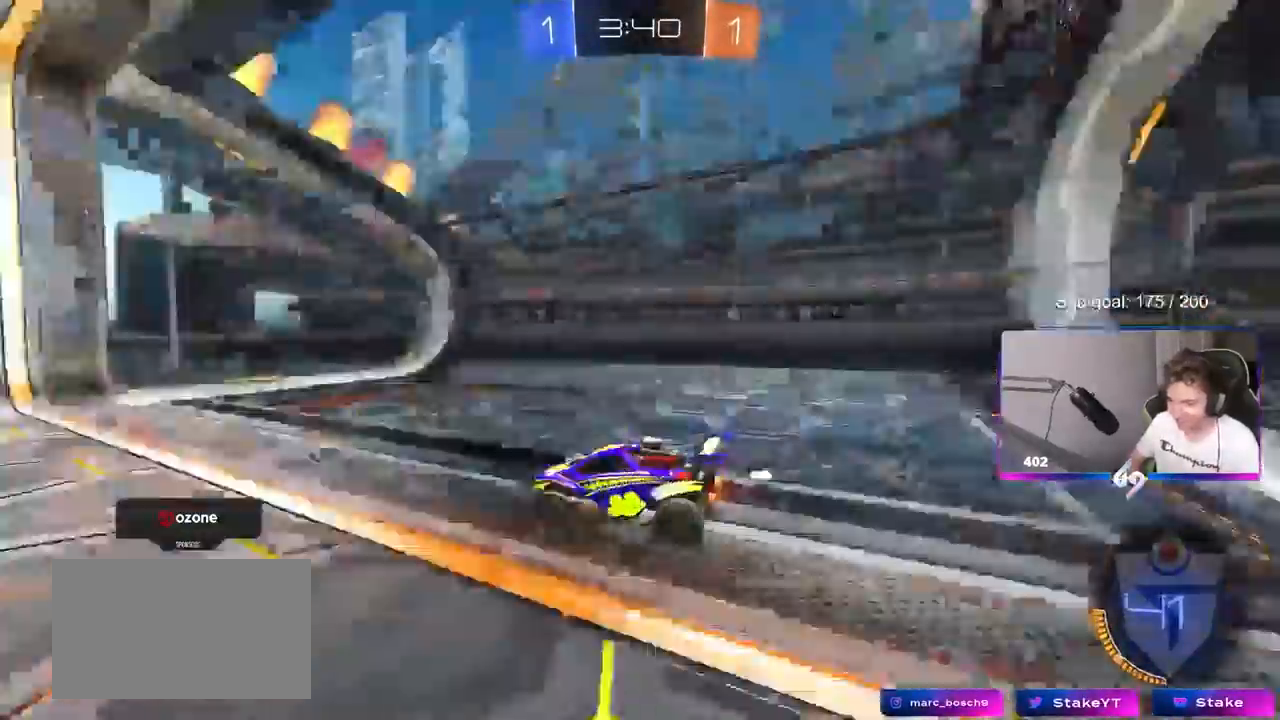
{"keys": ["w"], "mouse": ["left"], "events": [[83, "mouse_left", "down"], [83, "space", "up"], [283, "a", "up"]]}
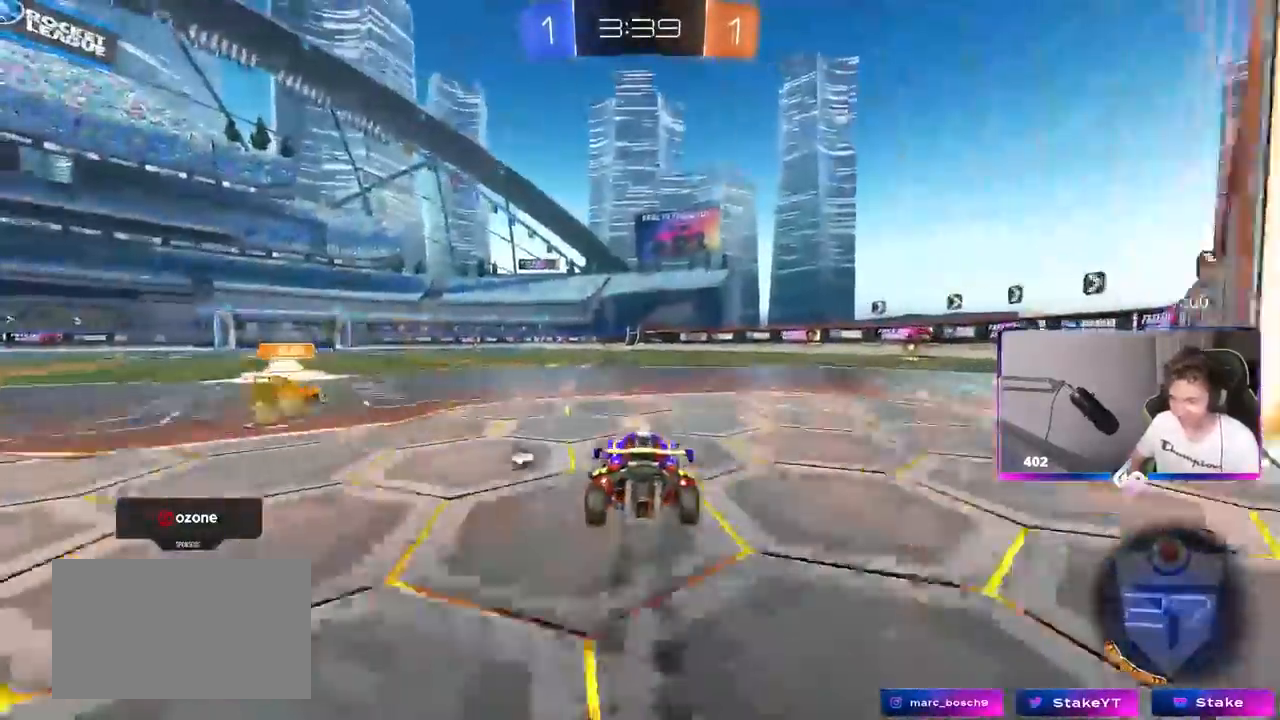
{"keys": ["a", "s", "shift"], "mouse": [], "mouse_move": "up-right", "events": [[117, "d", "down"], [117, "mouse_right", "down"], [150, "a", "down"], [150, "d", "up"], [150, "shift", "down"], [200, "mouse_right", "up"], [250, "mouse_right", "down"], [300, "s", "down"], [300, "space", "down"], [300, "w", "up"], [350, "mouse_left", "up"], [433, "mouse_right", "up"], [483, "space", "up"]]}
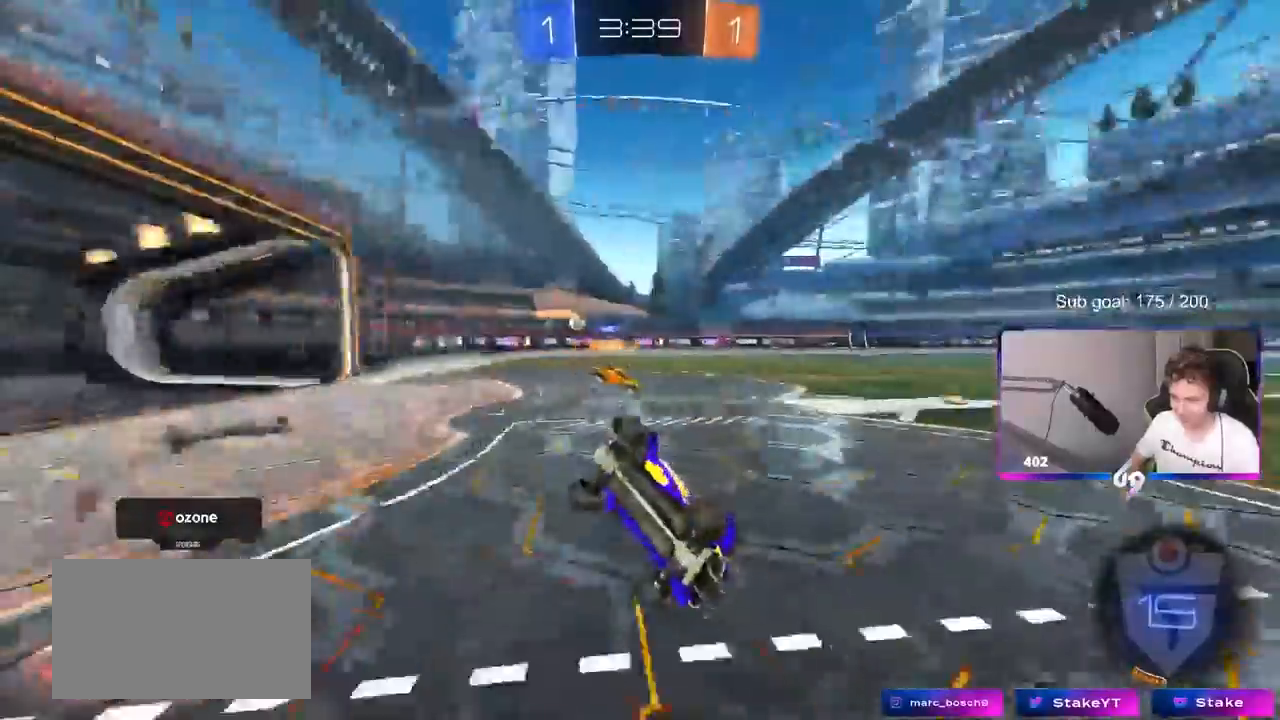
{"keys": ["a", "space"], "mouse": [], "mouse_move": "still", "events": [[133, "s", "up"], [267, "s", "down"], [400, "s", "up"], [500, "shift", "up"], [500, "space", "down"]]}
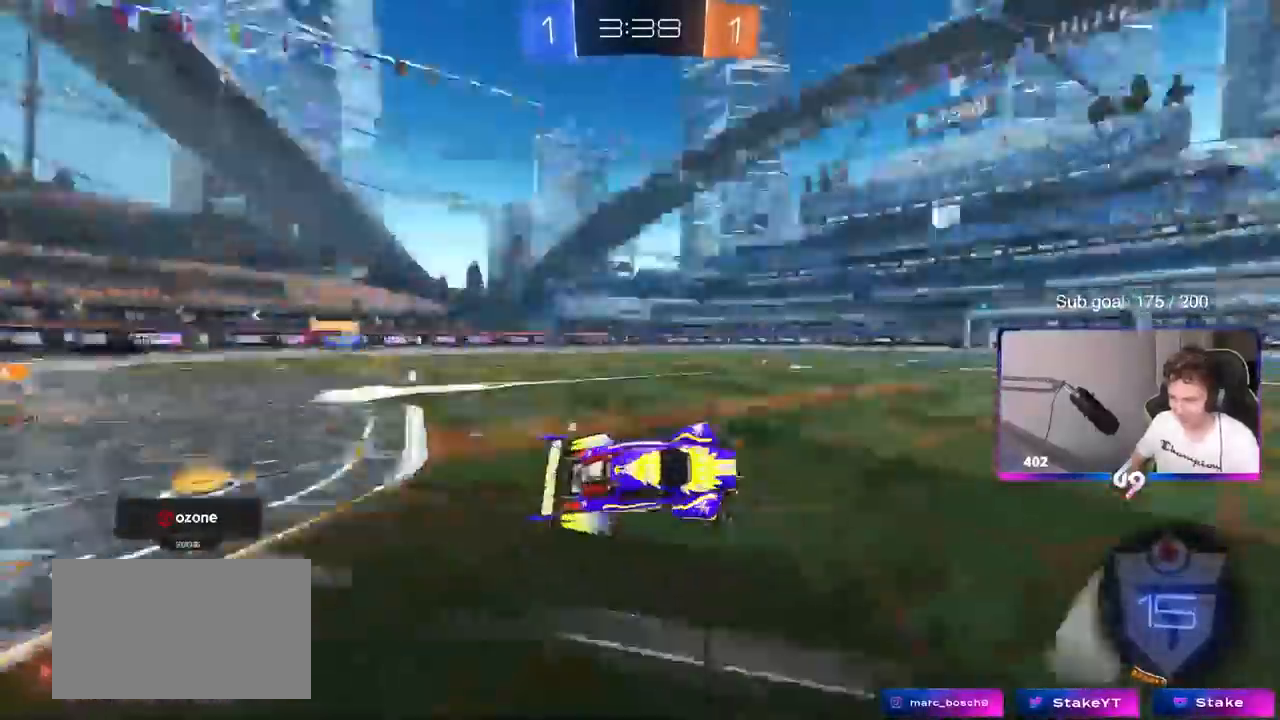
{"keys": ["a", "w"], "mouse": [], "mouse_move": "still", "events": [[83, "a", "up"], [133, "space", "up"], [283, "mouse_left", "down"], [283, "w", "down"], [367, "a", "down"], [467, "mouse_left", "up"]]}
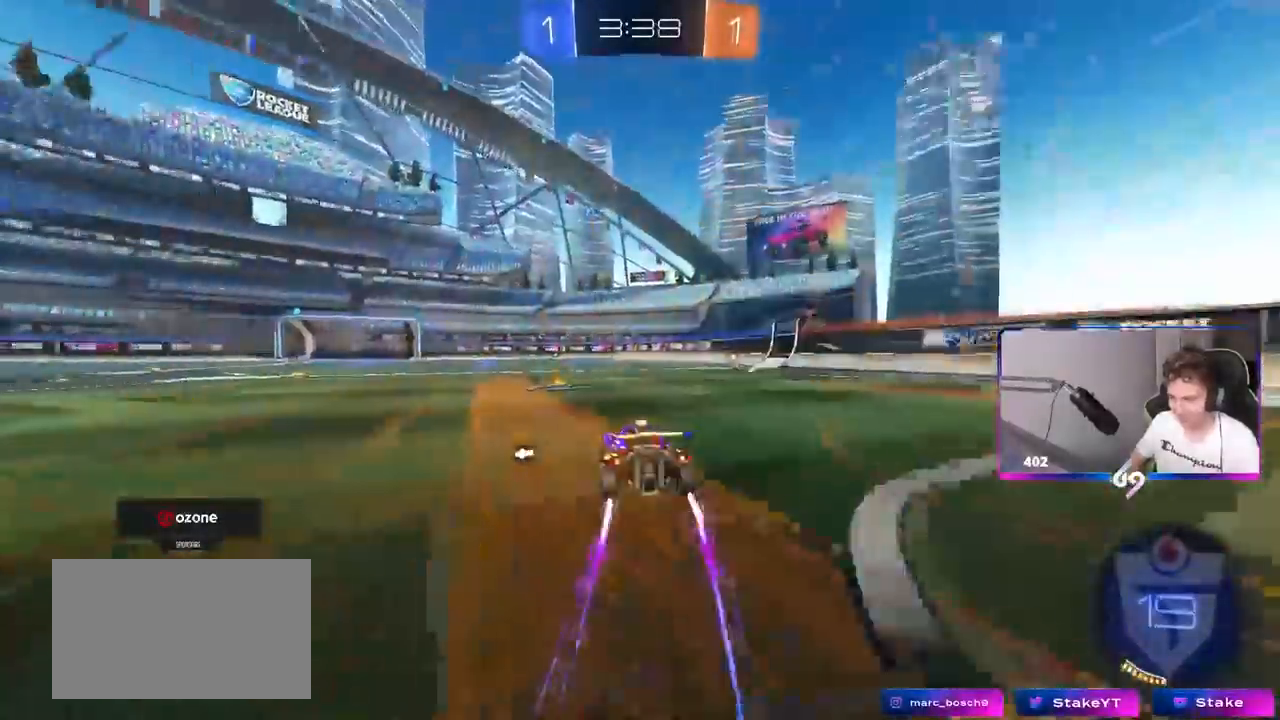
{"keys": ["w"], "mouse": [], "mouse_move": "up-right", "events": [[67, "space", "down"], [100, "a", "up"], [200, "space", "up"]]}
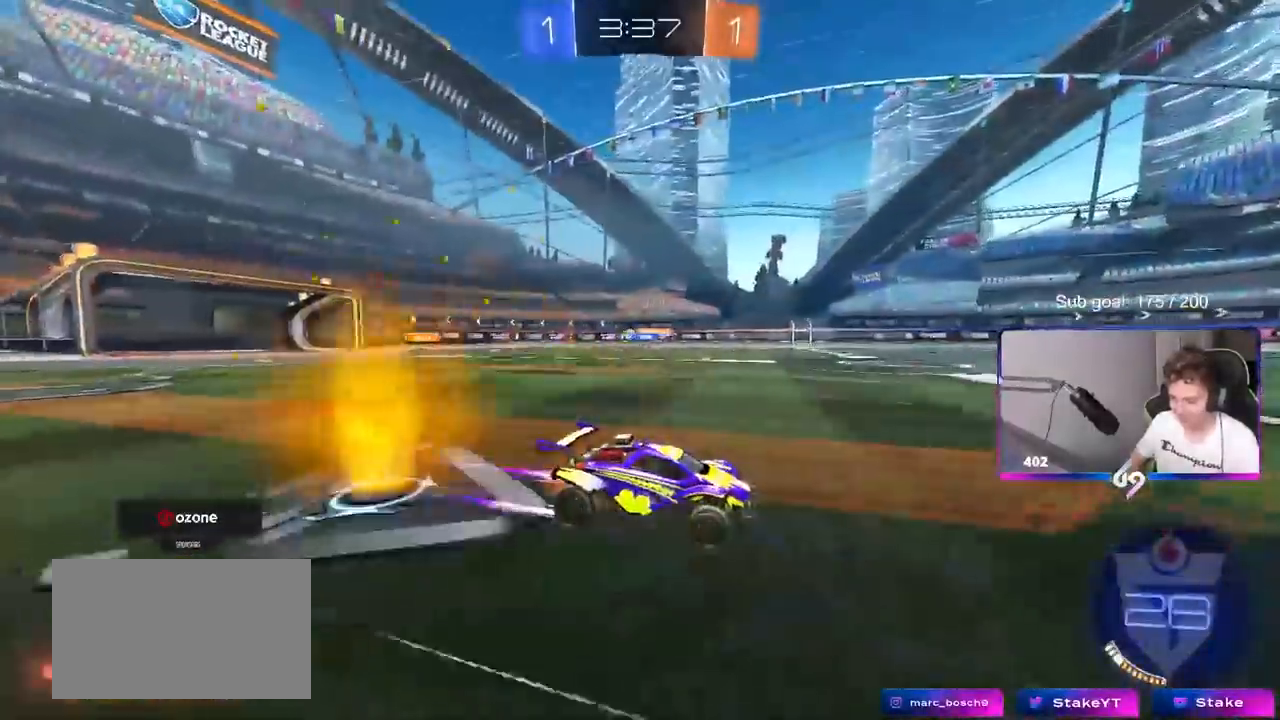
{"keys": ["w"], "mouse": [], "mouse_move": "still", "events": []}
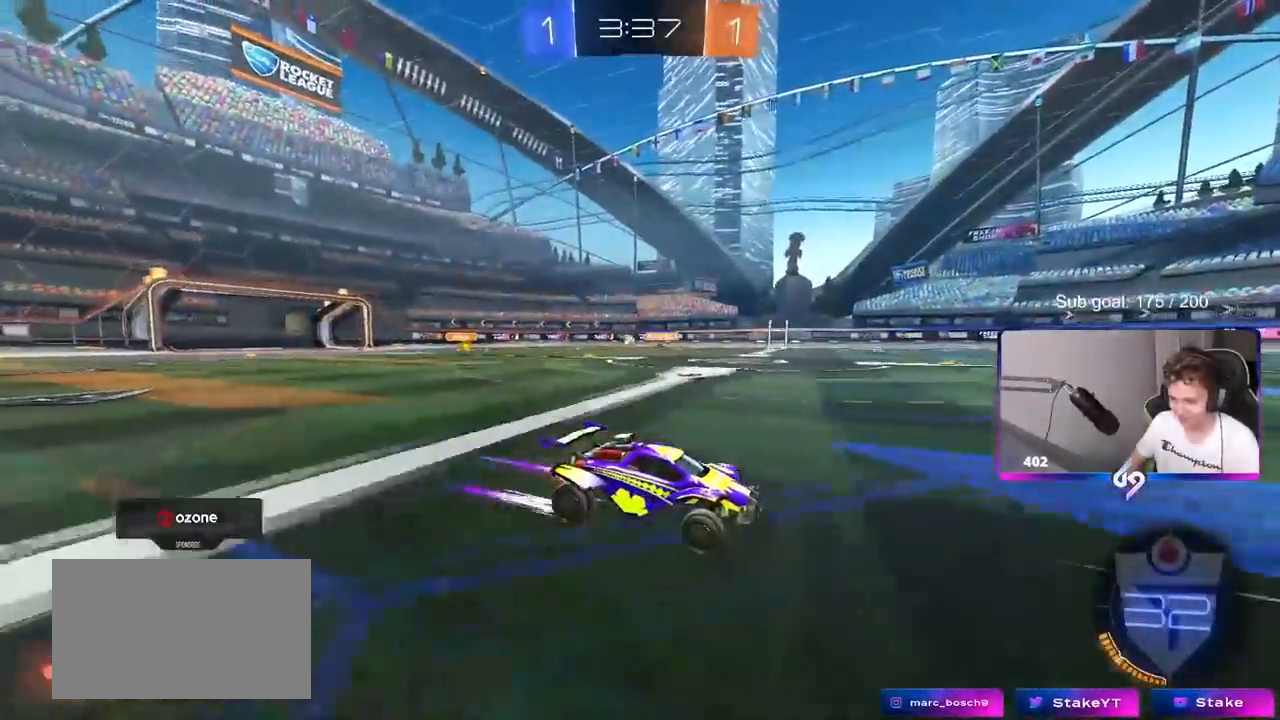
{"keys": ["w"], "mouse": [], "mouse_move": "still", "events": [[133, "a", "down"], [133, "shift", "down"], [233, "shift", "up"], [417, "a", "up"]]}
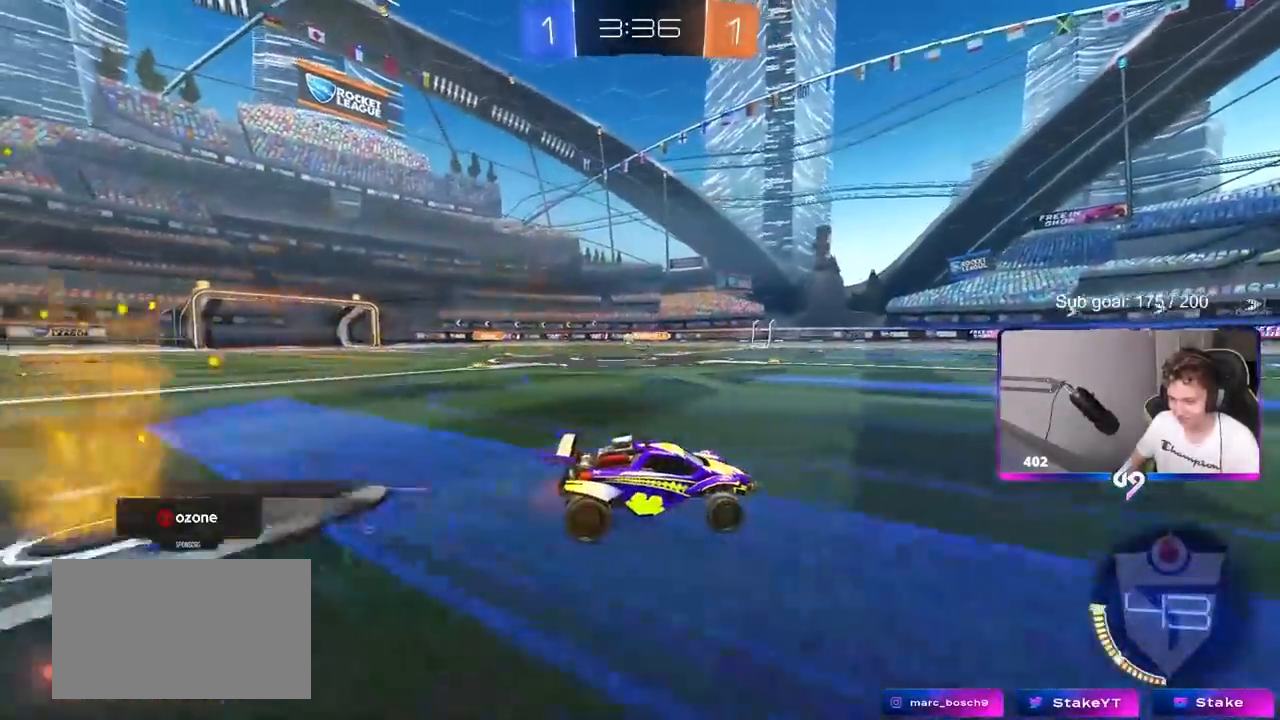
{"keys": ["a", "w"], "mouse": [], "mouse_move": "still", "events": [[117, "a", "down"], [200, "shift", "down"], [300, "shift", "up"]]}
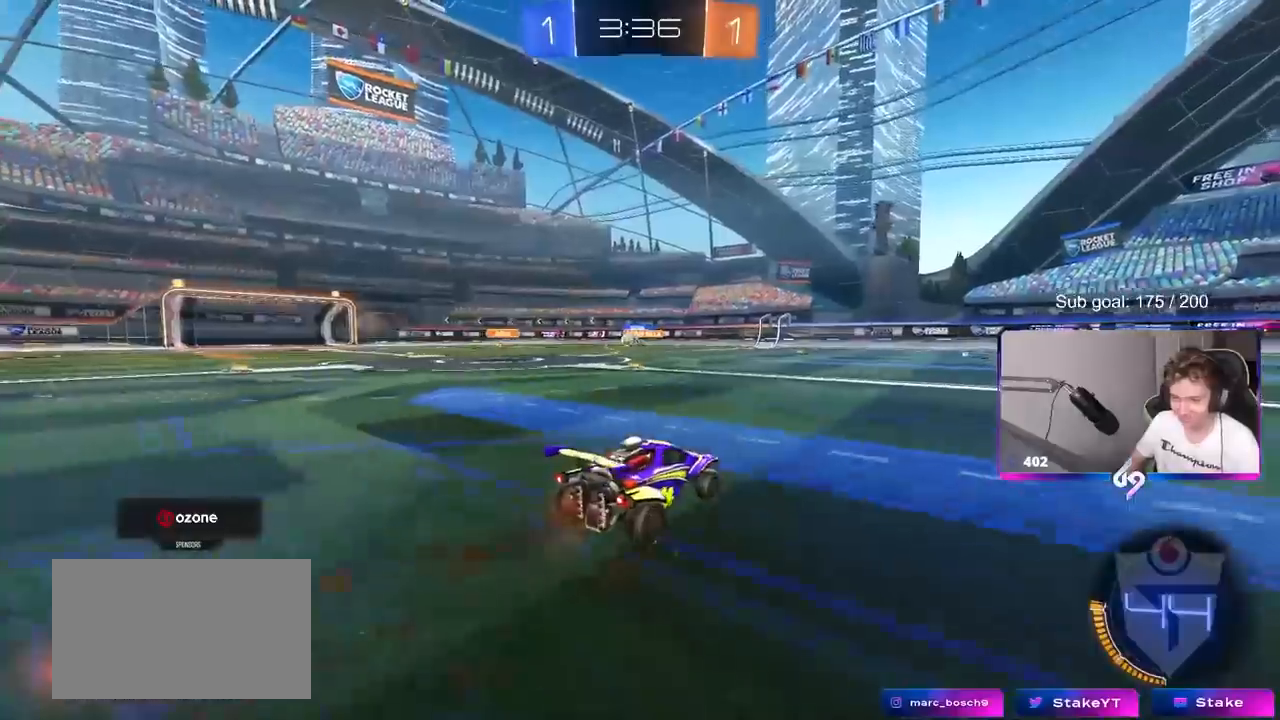
{"keys": ["w"], "mouse": [], "mouse_move": "still", "events": [[367, "a", "up"]]}
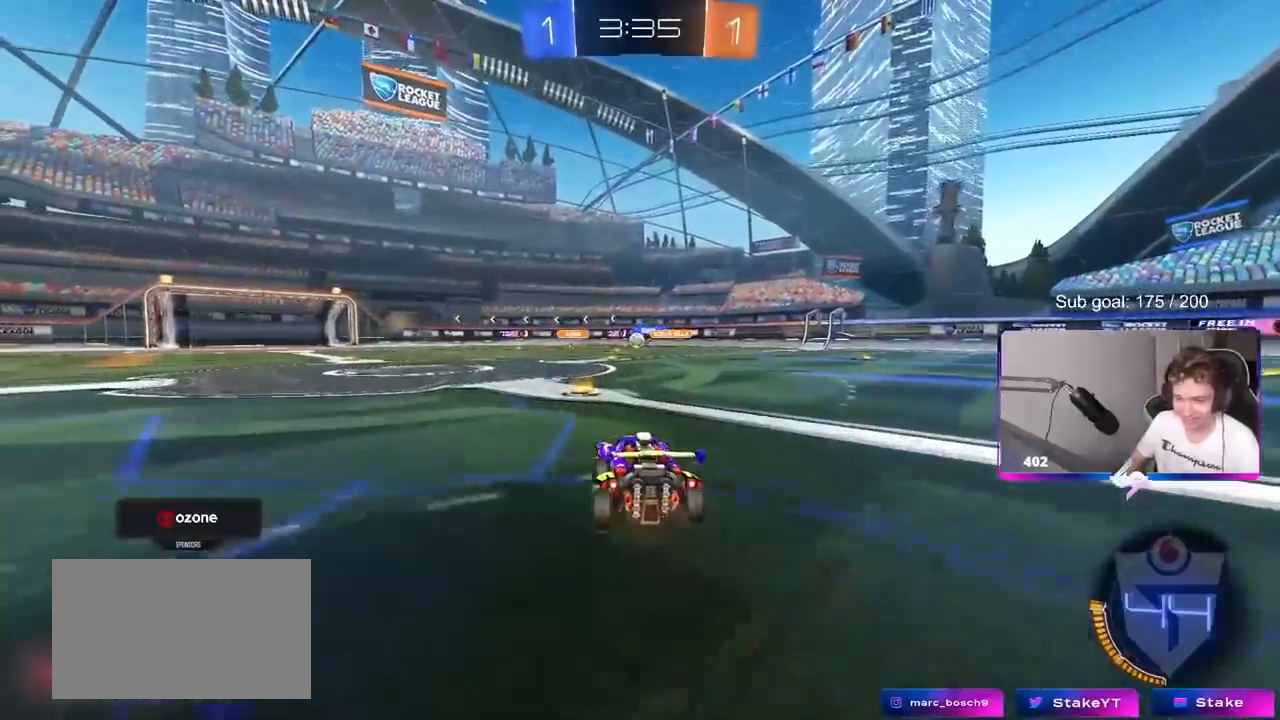
{"keys": ["d", "w"], "mouse": [], "mouse_move": "still", "events": [[133, "d", "down"], [183, "d", "up"], [283, "d", "down"], [367, "shift", "down"], [467, "shift", "up"]]}
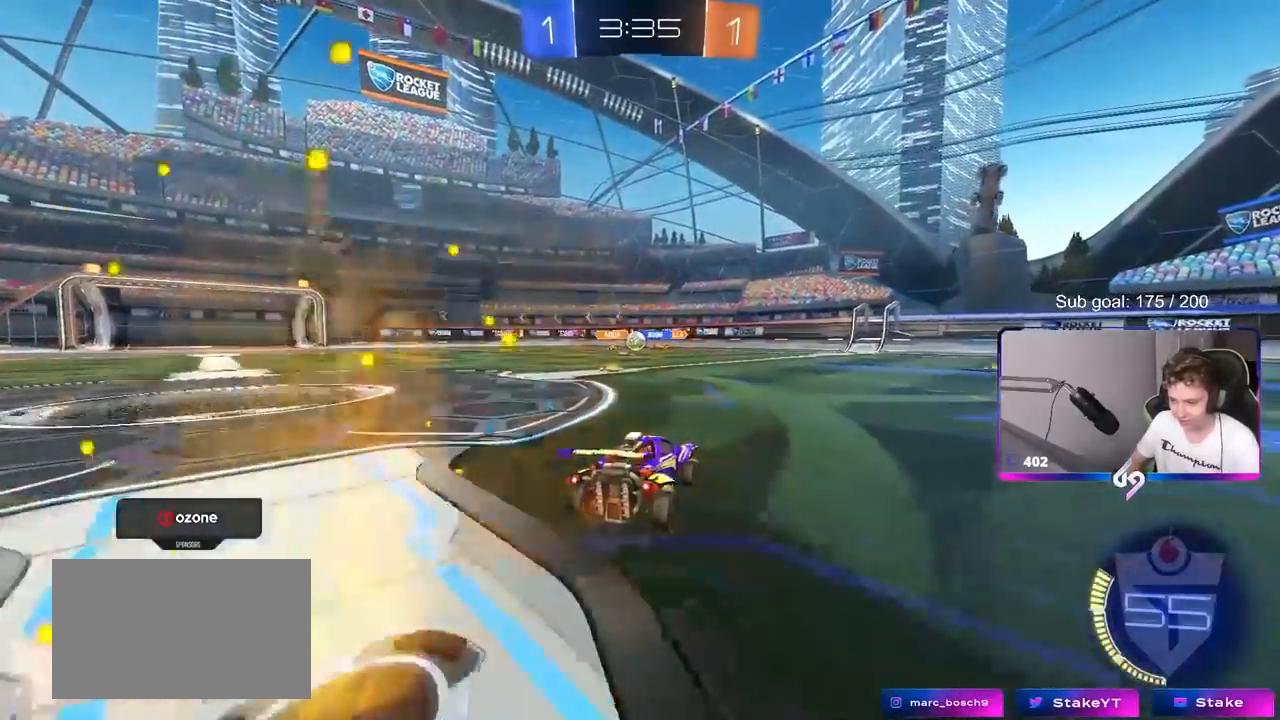
{"keys": ["d"], "mouse": [], "mouse_move": "still", "events": [[67, "d", "up"], [150, "a", "down"], [300, "a", "up"], [483, "d", "down"], [483, "w", "up"]]}
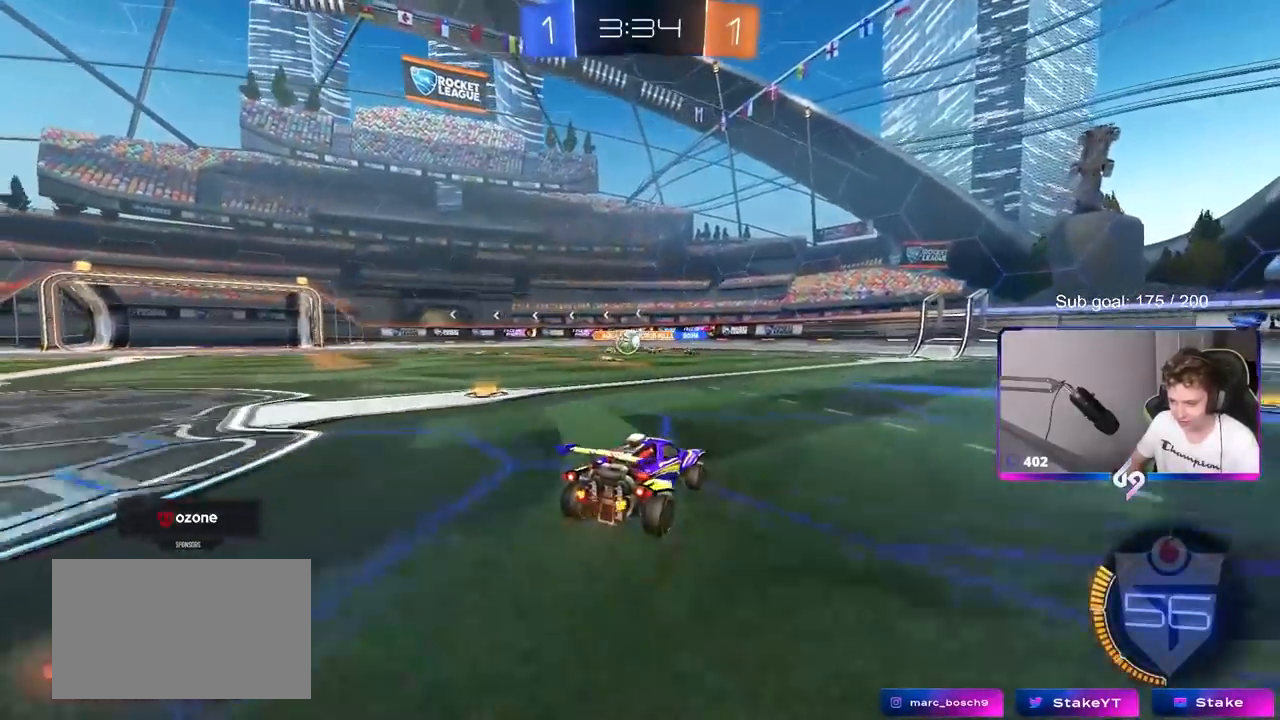
{"keys": ["w"], "mouse": [], "mouse_move": "still", "events": [[400, "d", "up"], [450, "w", "down"]]}
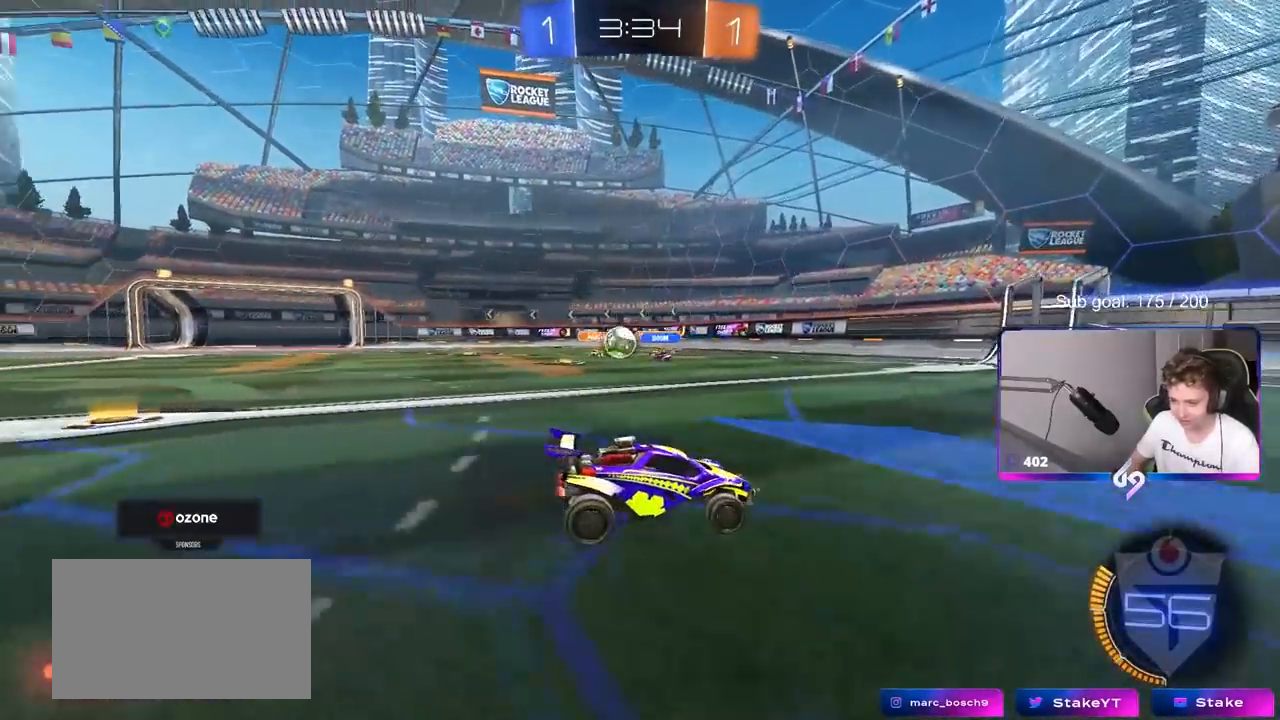
{"keys": ["a", "w"], "mouse": [], "mouse_move": "down-left", "events": [[83, "d", "down"], [233, "a", "down"], [233, "d", "up"], [283, "shift", "down"], [433, "shift", "up"]]}
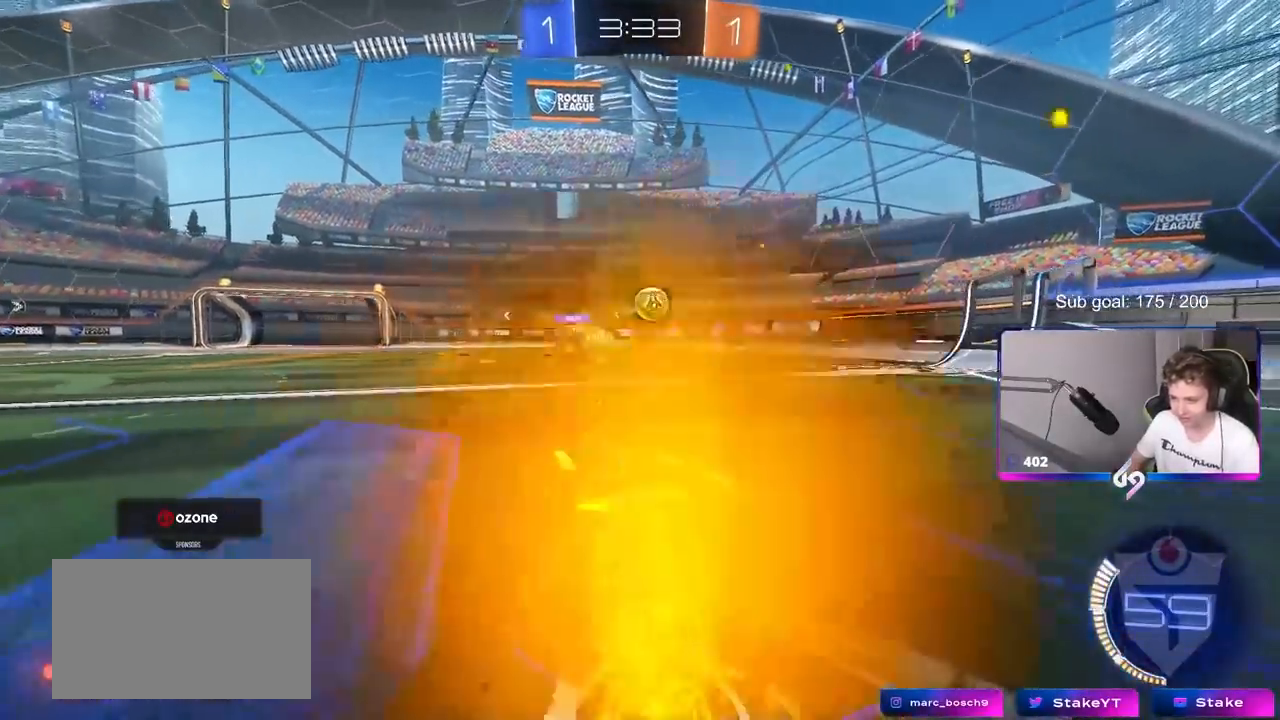
{"keys": ["s"], "mouse": ["right"], "mouse_move": "down", "events": [[17, "a", "up"], [117, "a", "down"], [200, "shift", "down"], [250, "shift", "up"], [350, "w", "up"], [433, "mouse_right", "down"], [483, "a", "up"], [483, "s", "down"]]}
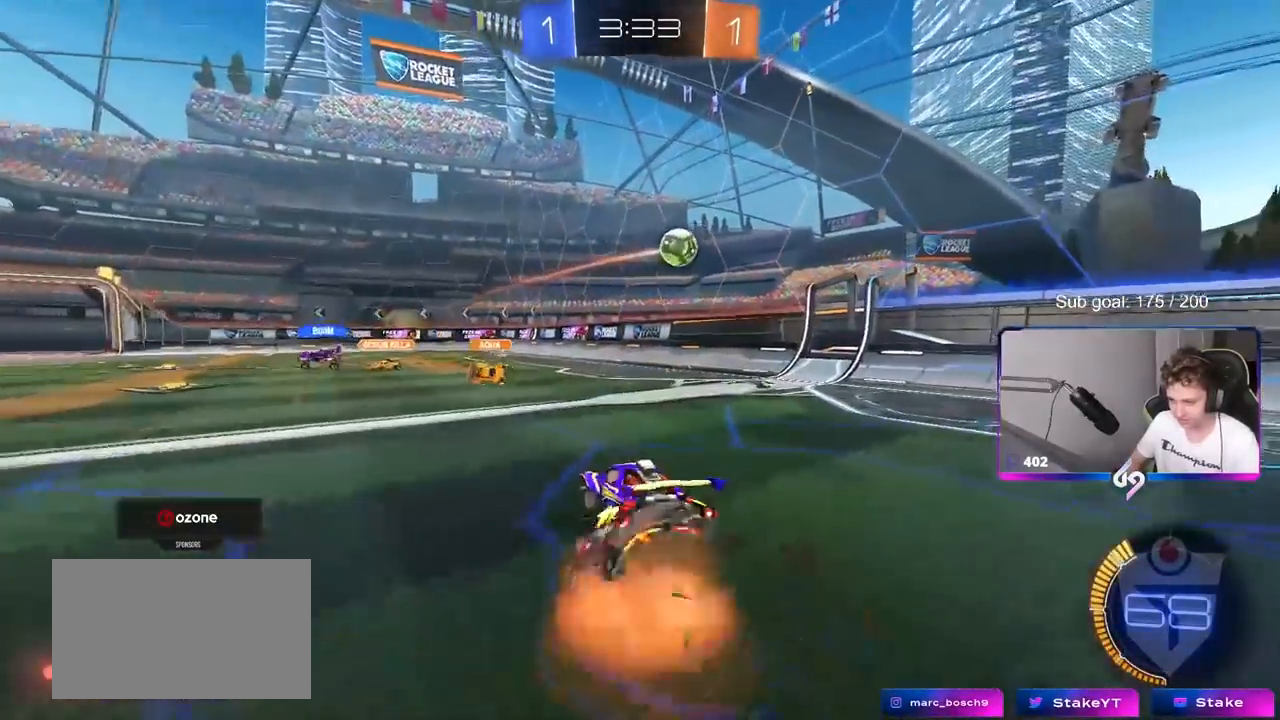
{"keys": ["d"], "mouse": ["left"], "mouse_move": "still", "events": [[33, "d", "down"], [83, "mouse_left", "down"], [133, "mouse_right", "up"], [167, "d", "up"], [167, "s", "up"], [217, "mouse_left", "up"], [217, "mouse_right", "down"], [267, "d", "down"], [267, "s", "down"], [350, "s", "up"], [400, "d", "up"], [400, "mouse_right", "up"], [450, "mouse_left", "down"], [500, "d", "down"]]}
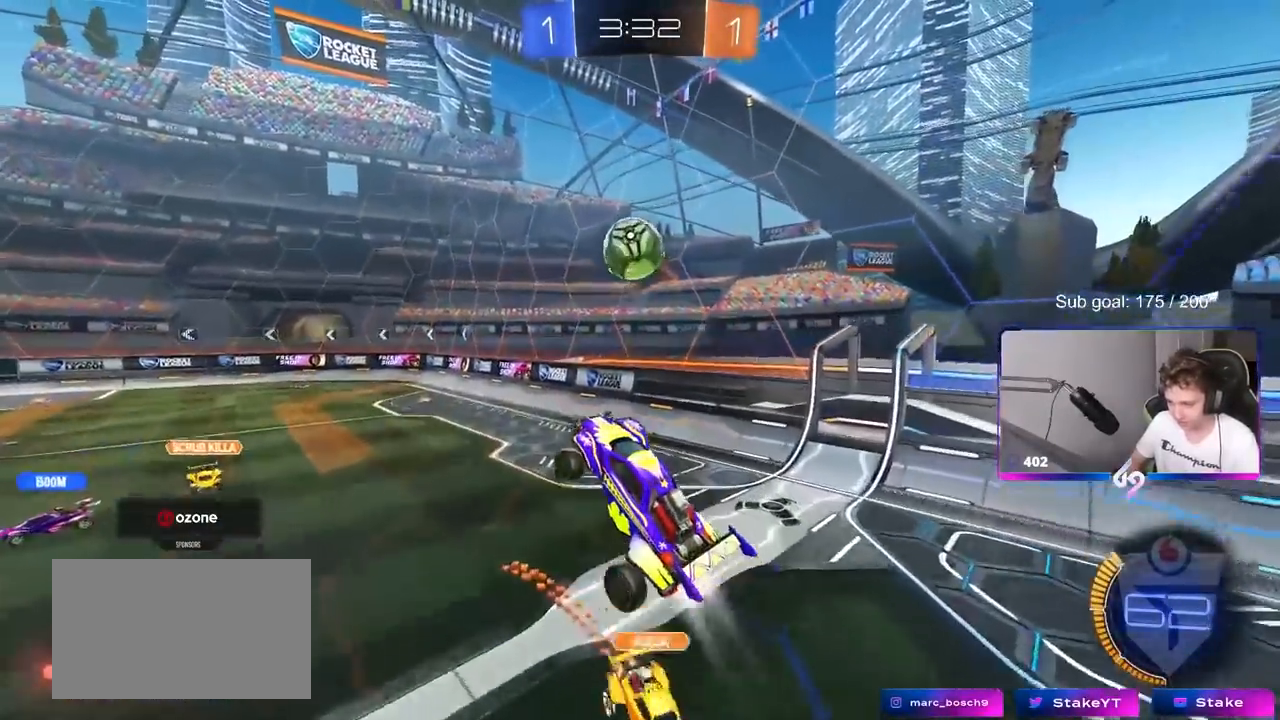
{"keys": ["a", "w"], "mouse": [], "mouse_move": "down-right", "events": [[50, "mouse_left", "up"], [100, "d", "up"], [100, "w", "down"], [183, "mouse_left", "down"], [233, "d", "down"], [283, "a", "down"], [283, "d", "up"], [333, "mouse_left", "up"]]}
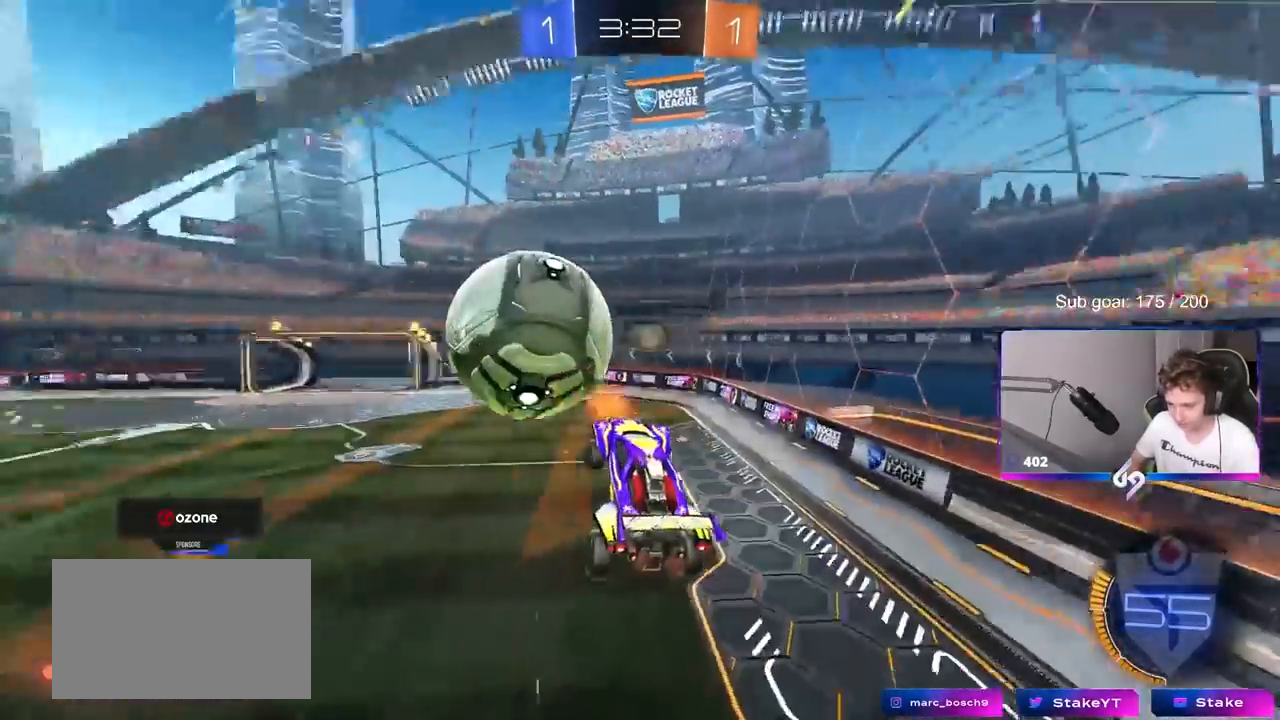
{"keys": ["a", "shift"], "mouse": [], "mouse_move": "still", "events": [[150, "w", "up"], [200, "shift", "down"]]}
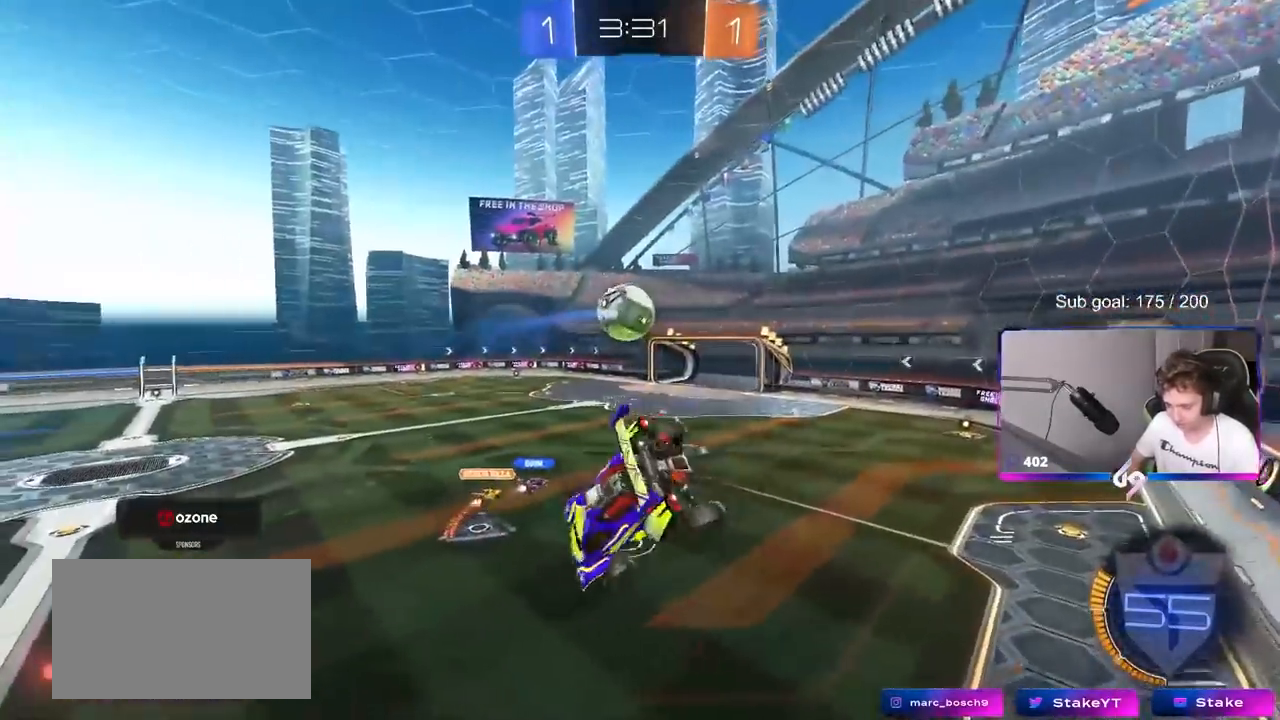
{"keys": ["a", "s", "shift"], "mouse": [], "mouse_move": "still", "events": [[267, "mouse_left", "down"], [350, "s", "down"], [400, "mouse_left", "up"]]}